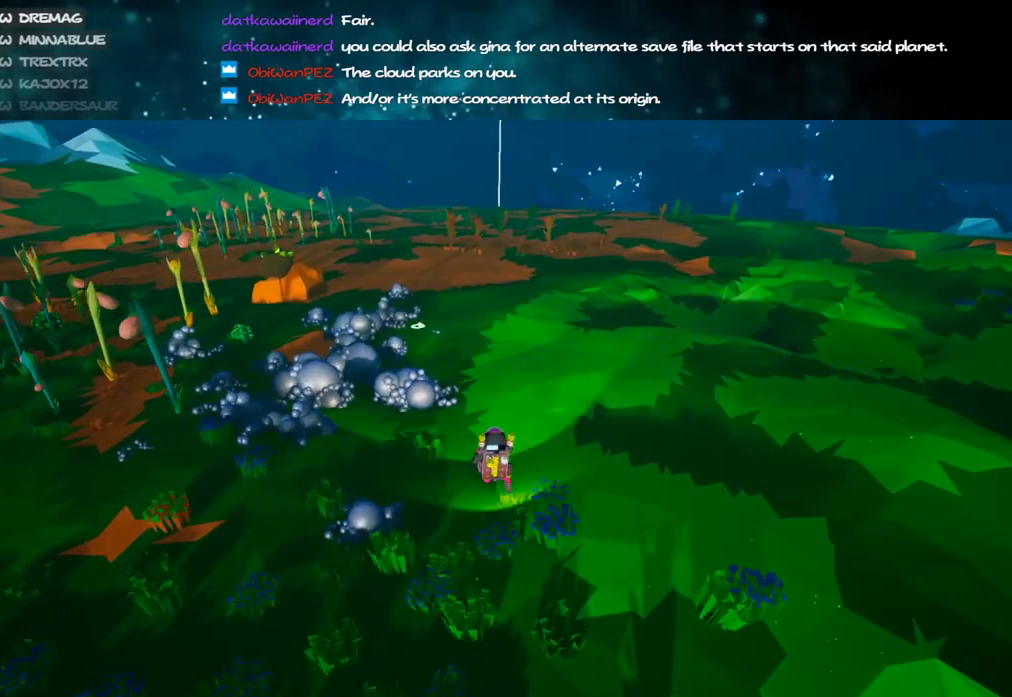
Gameplay with keyboard and mouse; each line is a JSON object with the keys and mouse buttons held at the frame after it. "events" lists presses ("down") and releases ("up") of "a", "alt", "b", "c", "ctrl", "d", "e", "f", "g", "q", "r", "s", "shift", "space", "t", "tab", "v", "w", "x", "z", "mouse_left", "mouse_wheel", "mouse_right", "mouse_mb4" and "mouse_mb5" between this image and that frame as [ms after this image, input, new state], when the widget could be followed in between. "mouse_left", "mouse_wheel", "mouse_right", "mouse_mb4", "mouse_mb5" = the "left", "wheel", "right", "mb4", "mb5" buttons of the "mouse" list. No other keys are recorded. "wheel" means that the mouse wheel is clicked or scrolled. Mouse movement is not recorded.
{"keys": ["w"], "mouse": [], "events": [[83, "space", "down"], [200, "space", "up"]]}
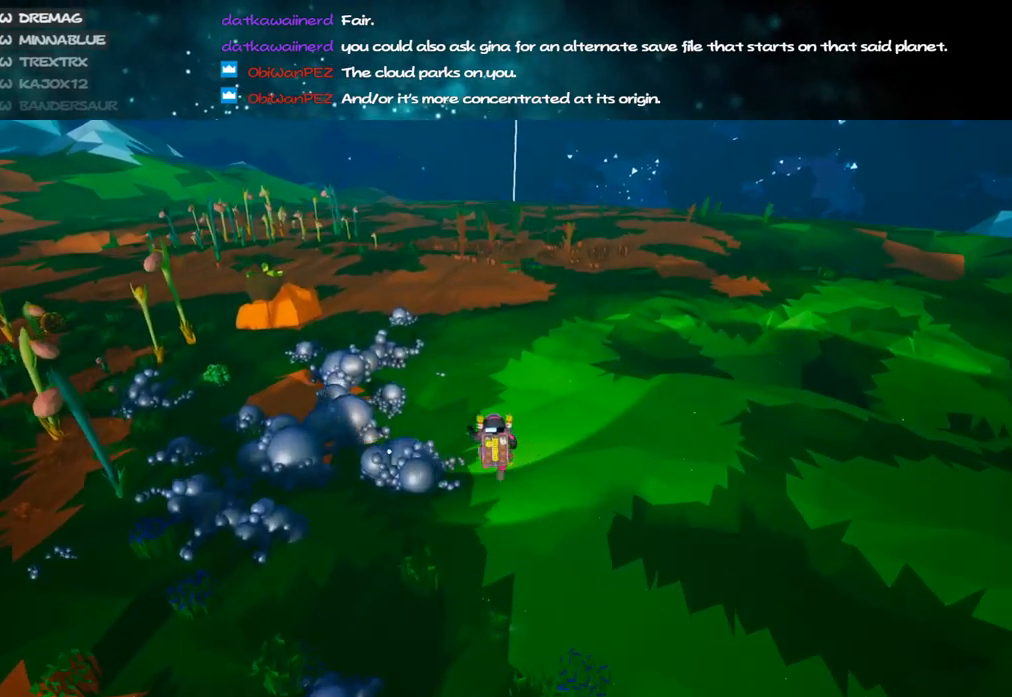
{"keys": ["shift", "w"], "mouse": ["right"], "events": [[183, "mouse_right", "down"], [183, "shift", "down"]]}
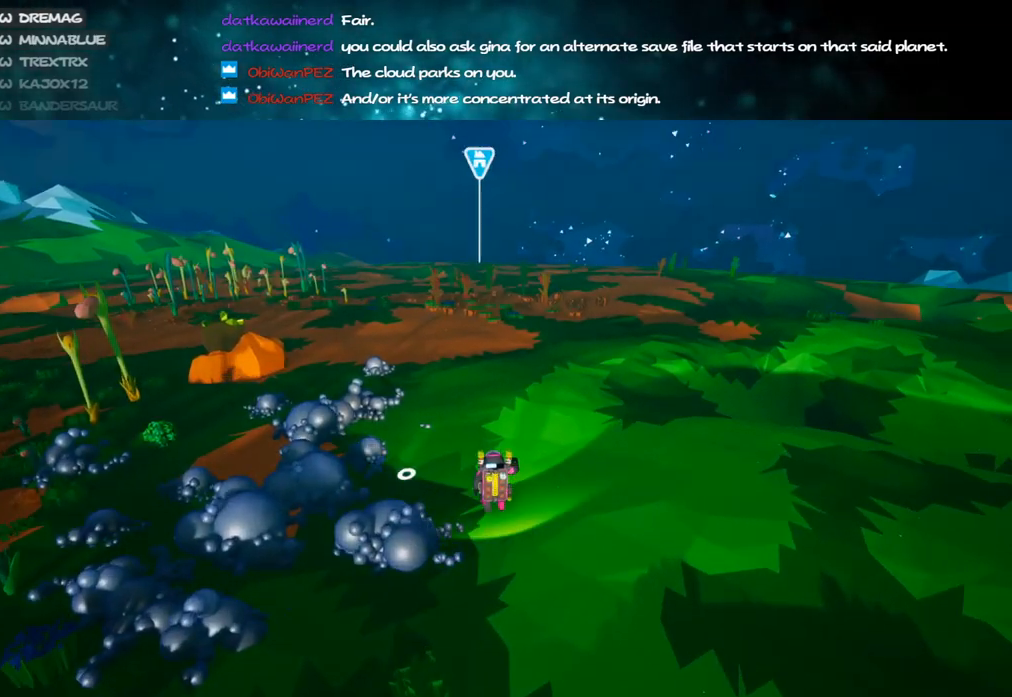
{"keys": ["shift", "w"], "mouse": ["right"], "events": []}
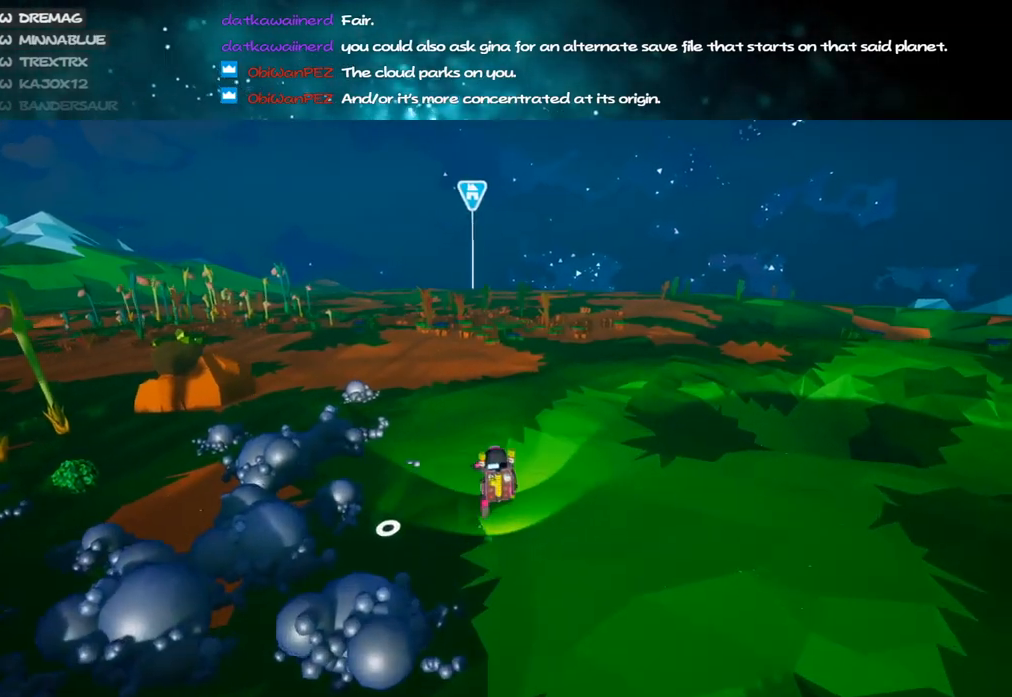
{"keys": ["shift", "w"], "mouse": ["right"], "events": [[383, "shift", "up"], [450, "shift", "down"]]}
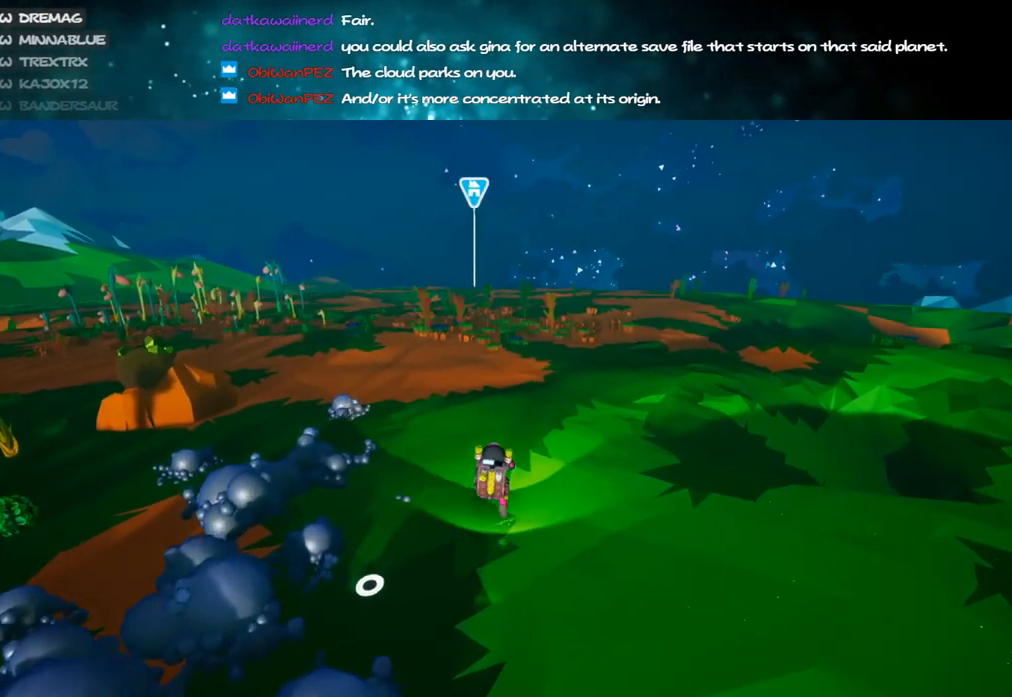
{"keys": ["shift", "w"], "mouse": ["right"], "events": []}
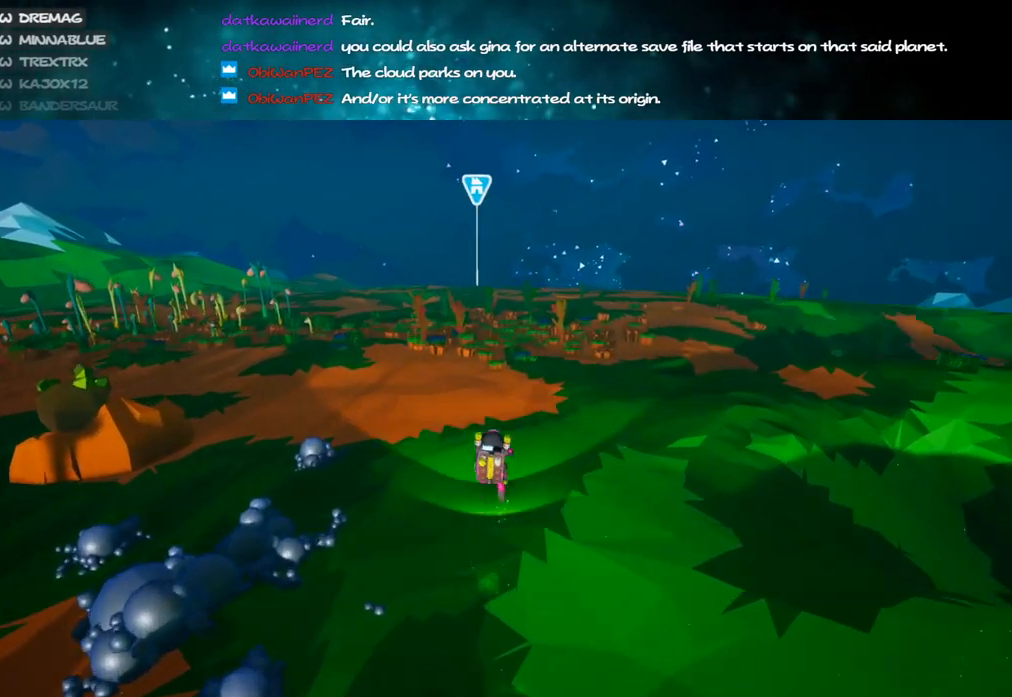
{"keys": ["shift", "w"], "mouse": ["right"], "events": []}
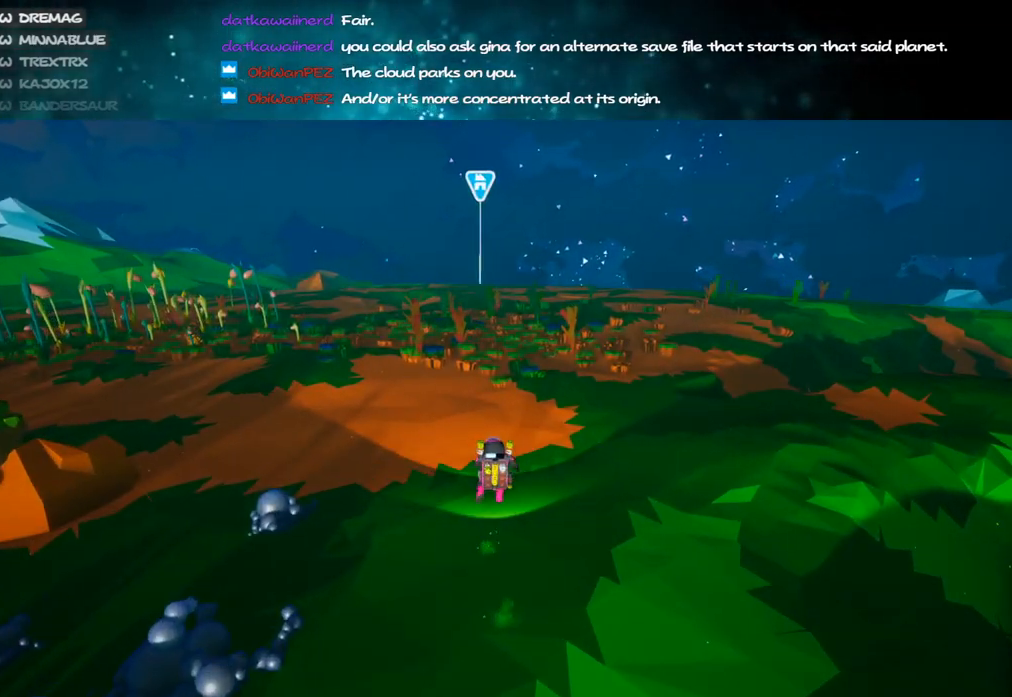
{"keys": ["a", "shift", "w"], "mouse": ["right"], "events": [[450, "a", "down"]]}
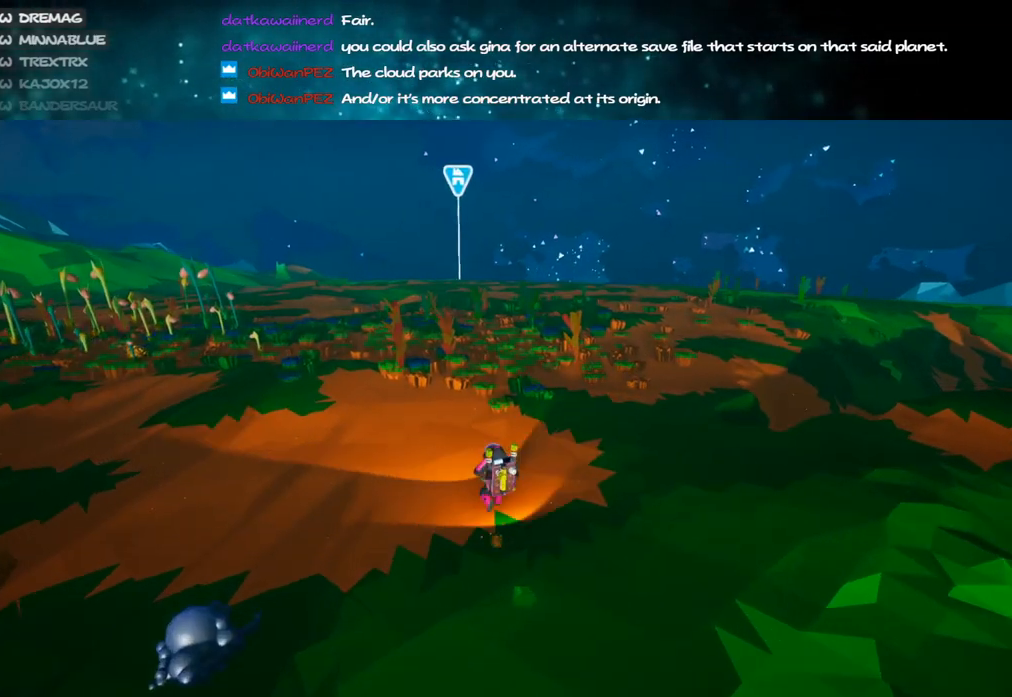
{"keys": ["shift", "w"], "mouse": ["right"], "events": [[83, "a", "up"]]}
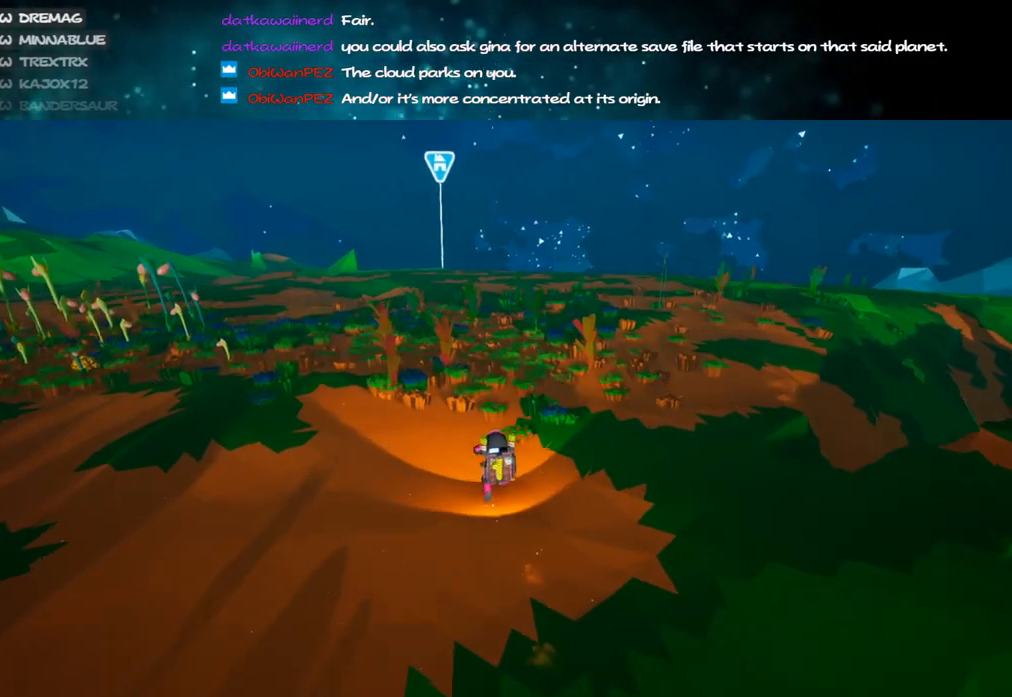
{"keys": ["shift", "w"], "mouse": ["right"], "events": [[267, "a", "down"], [317, "a", "up"]]}
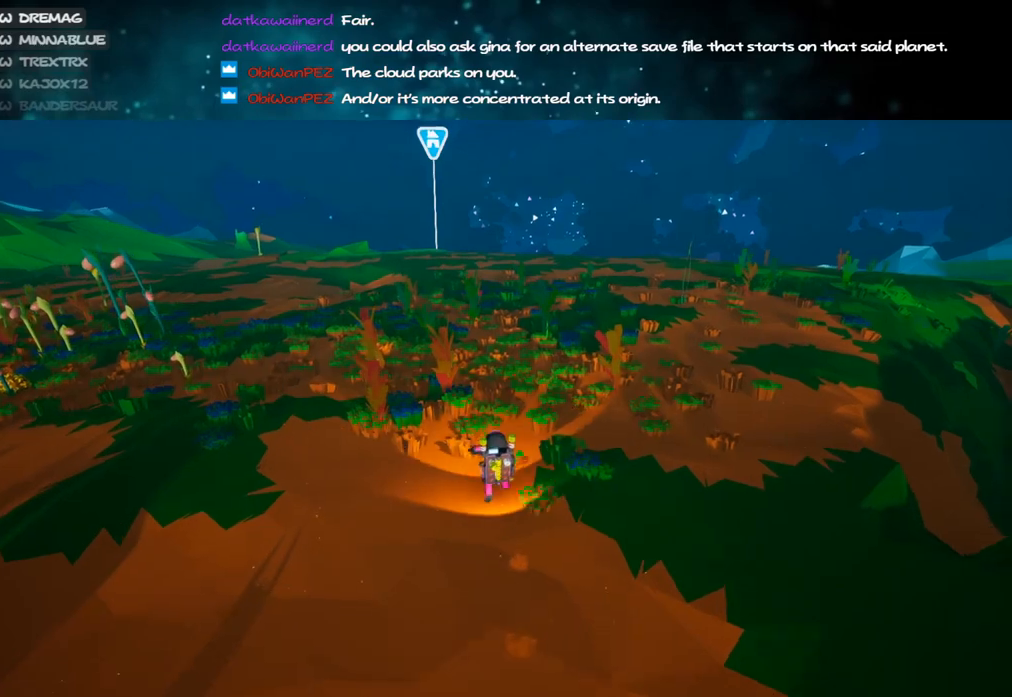
{"keys": ["shift", "w"], "mouse": ["right"], "events": []}
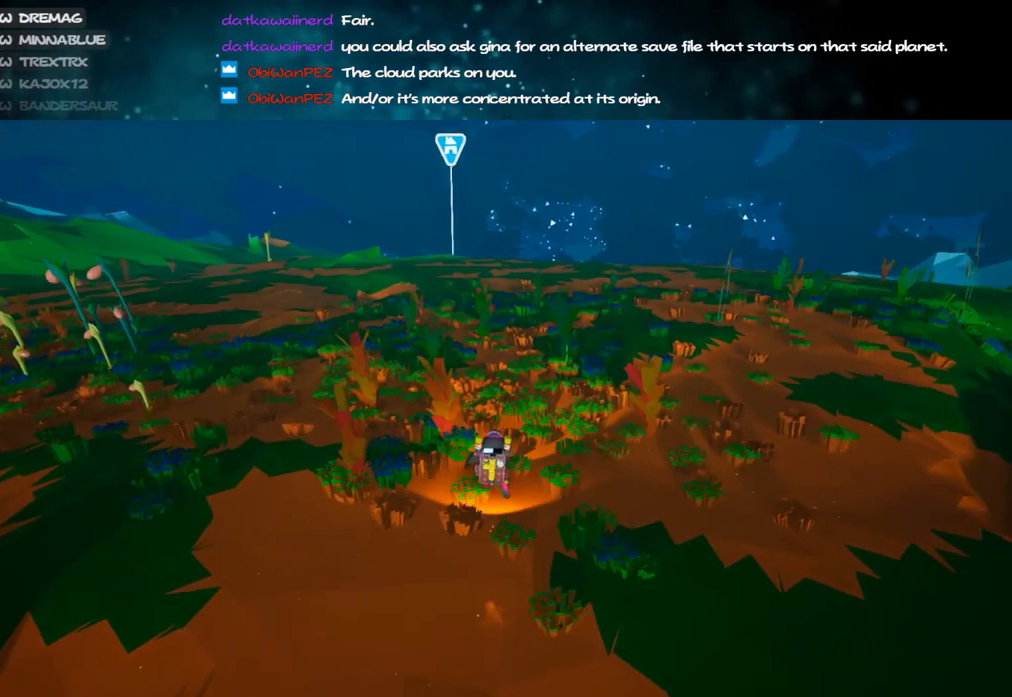
{"keys": ["shift", "w"], "mouse": ["right"], "events": []}
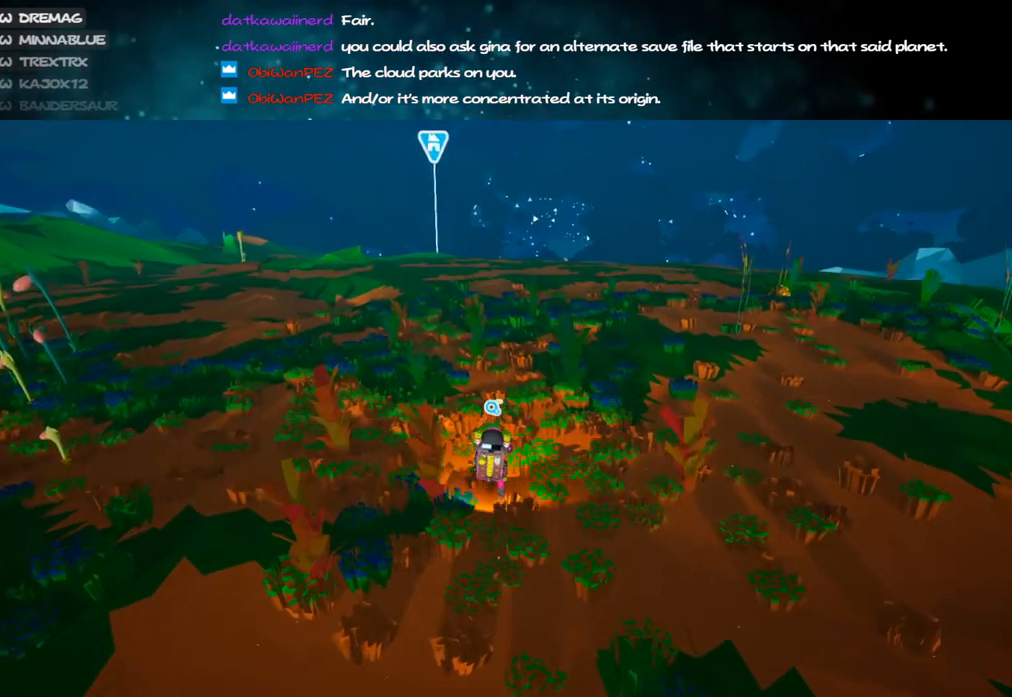
{"keys": ["shift", "w"], "mouse": ["right"], "events": []}
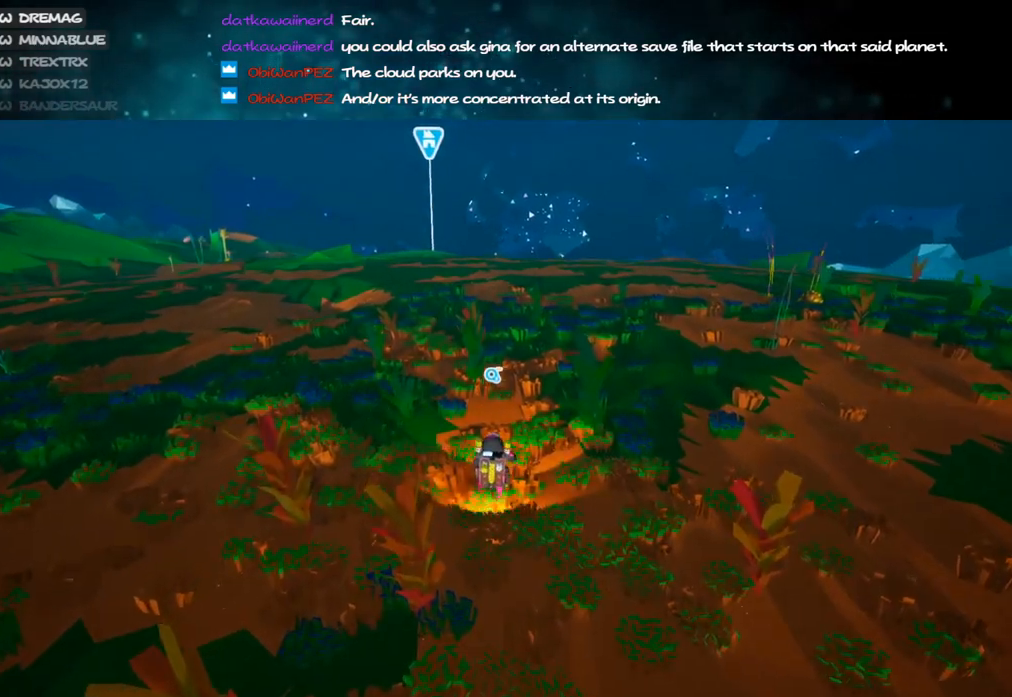
{"keys": ["shift", "w"], "mouse": ["right"], "events": [[317, "a", "down"], [383, "a", "up"]]}
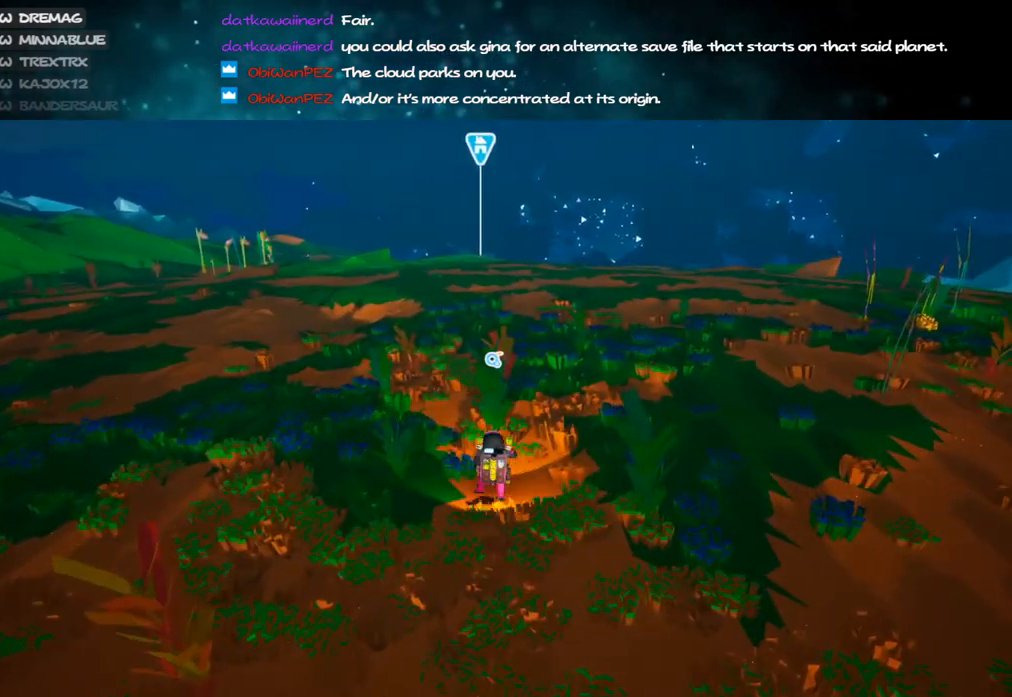
{"keys": ["shift", "w"], "mouse": [], "events": [[267, "mouse_right", "up"]]}
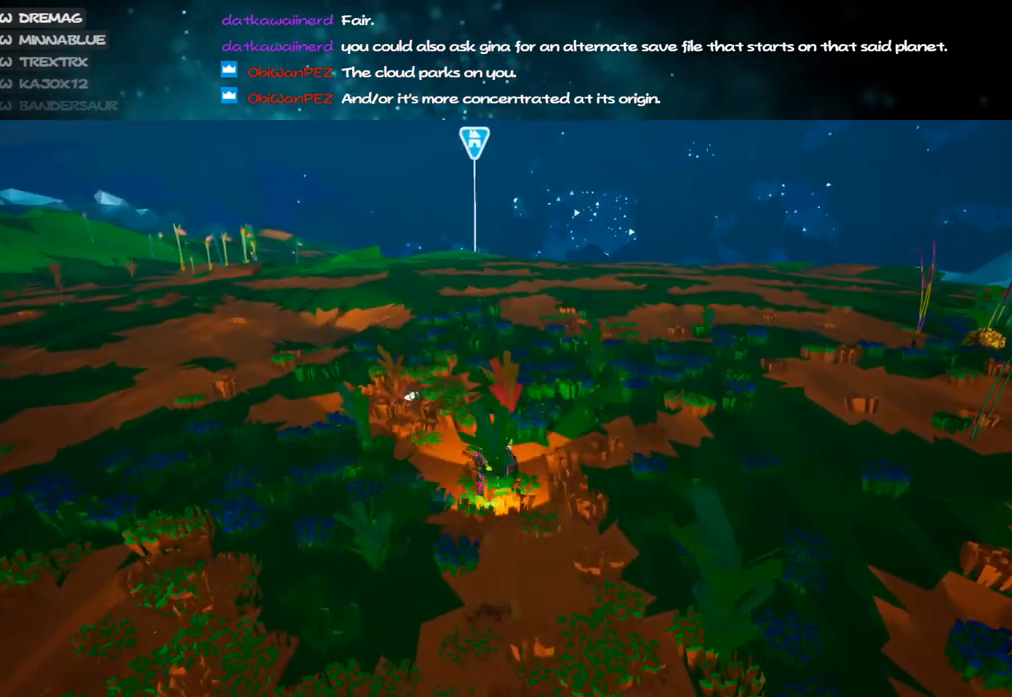
{"keys": ["shift", "w"], "mouse": [], "events": []}
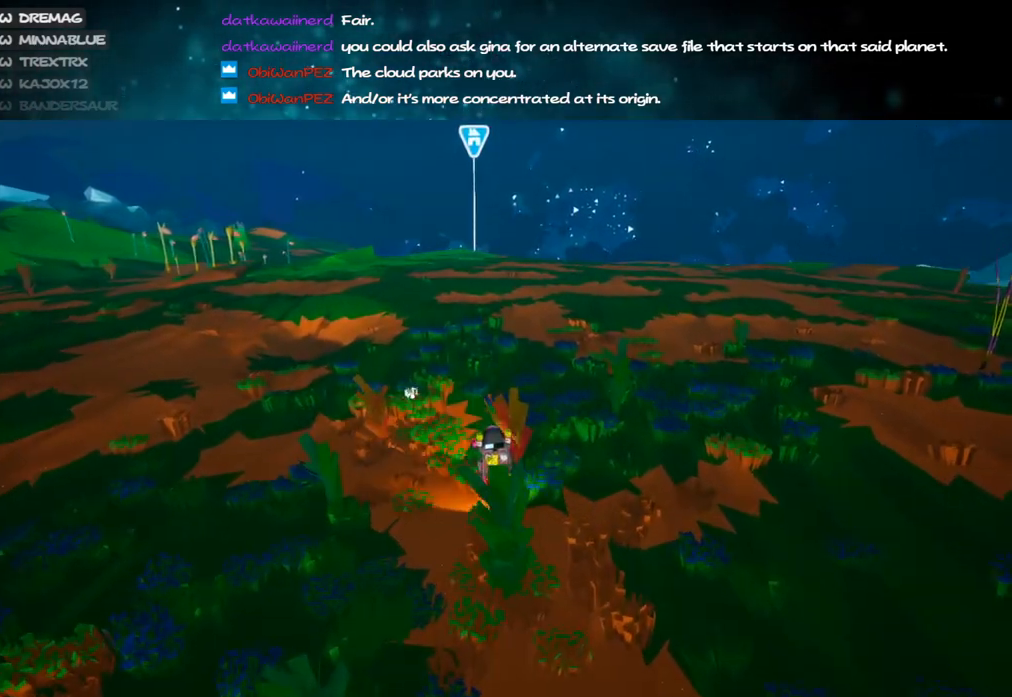
{"keys": ["shift", "w"], "mouse": [], "events": []}
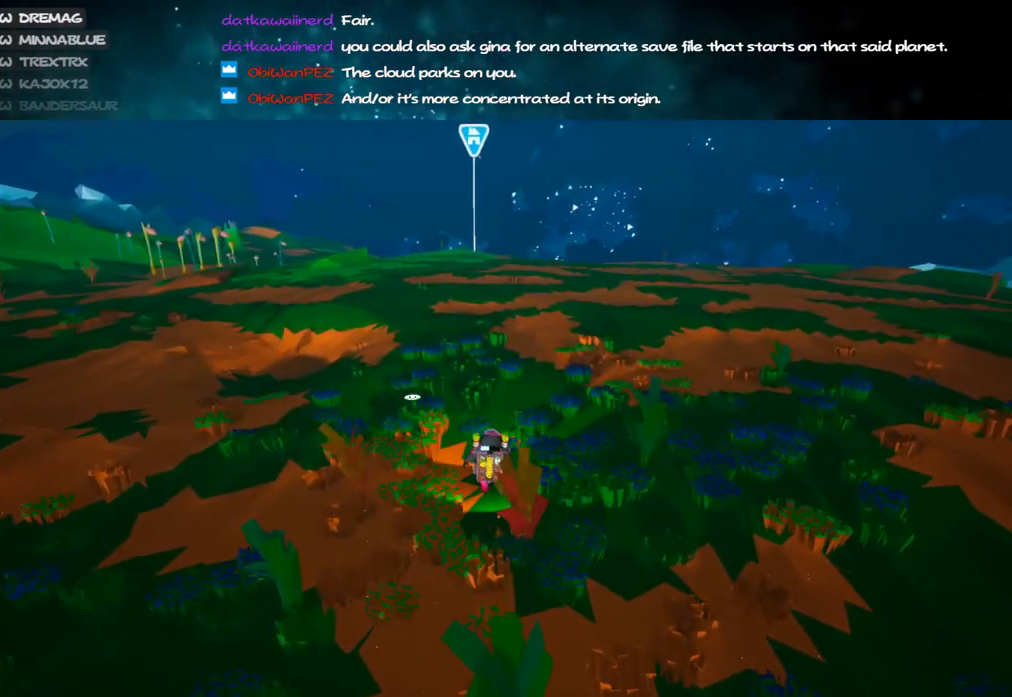
{"keys": ["shift", "w"], "mouse": [], "events": []}
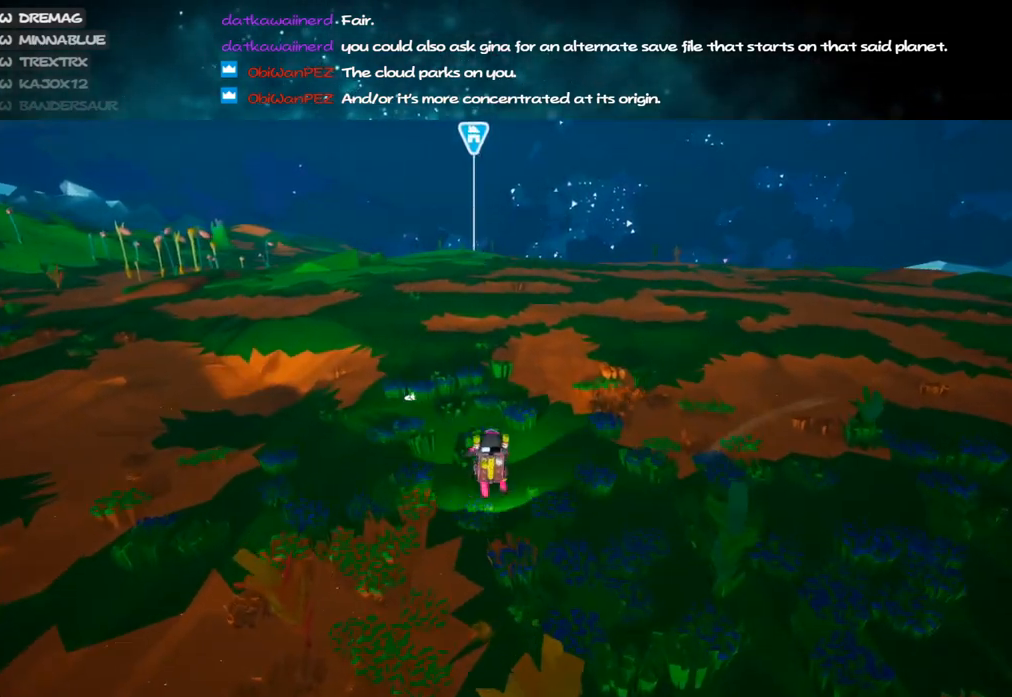
{"keys": ["shift", "w"], "mouse": [], "events": []}
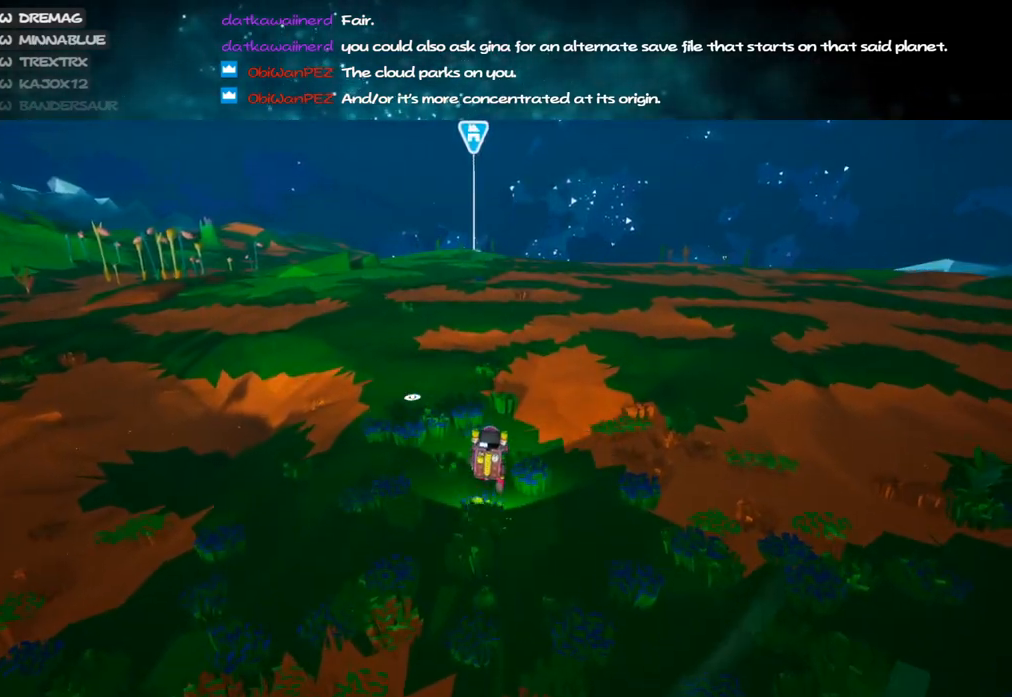
{"keys": ["shift", "w"], "mouse": [], "events": []}
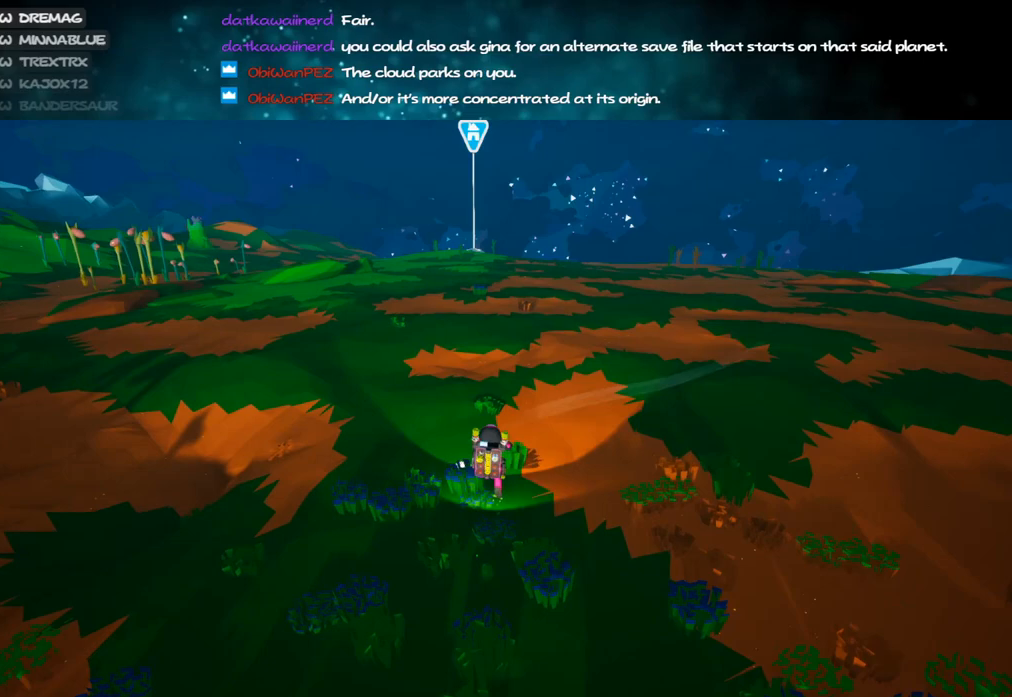
{"keys": ["shift", "w"], "mouse": [], "events": []}
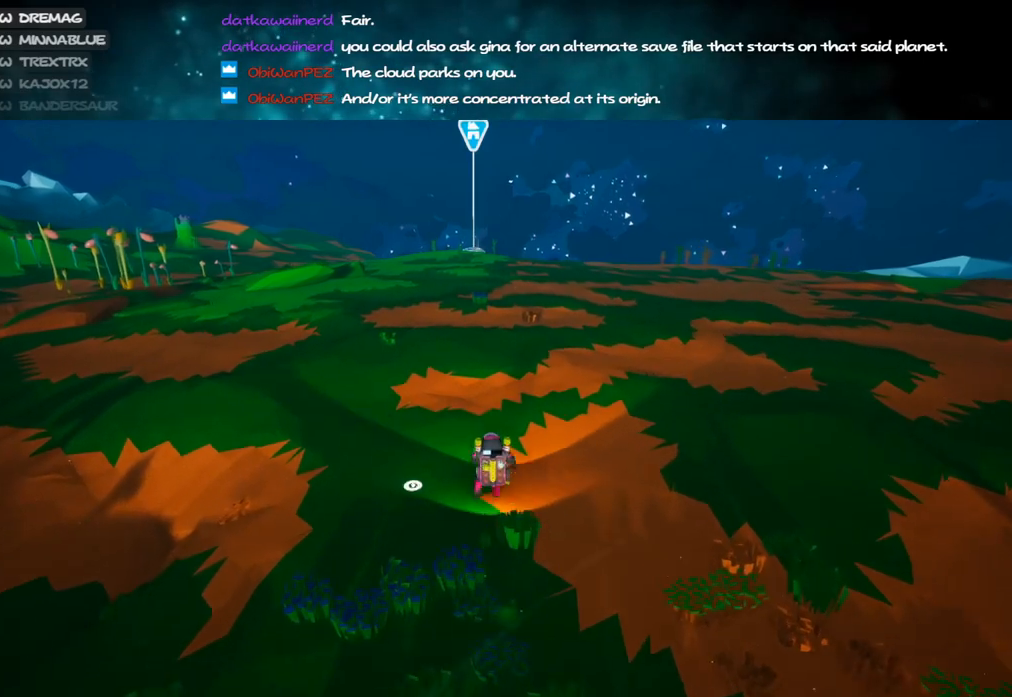
{"keys": ["shift", "w"], "mouse": [], "events": []}
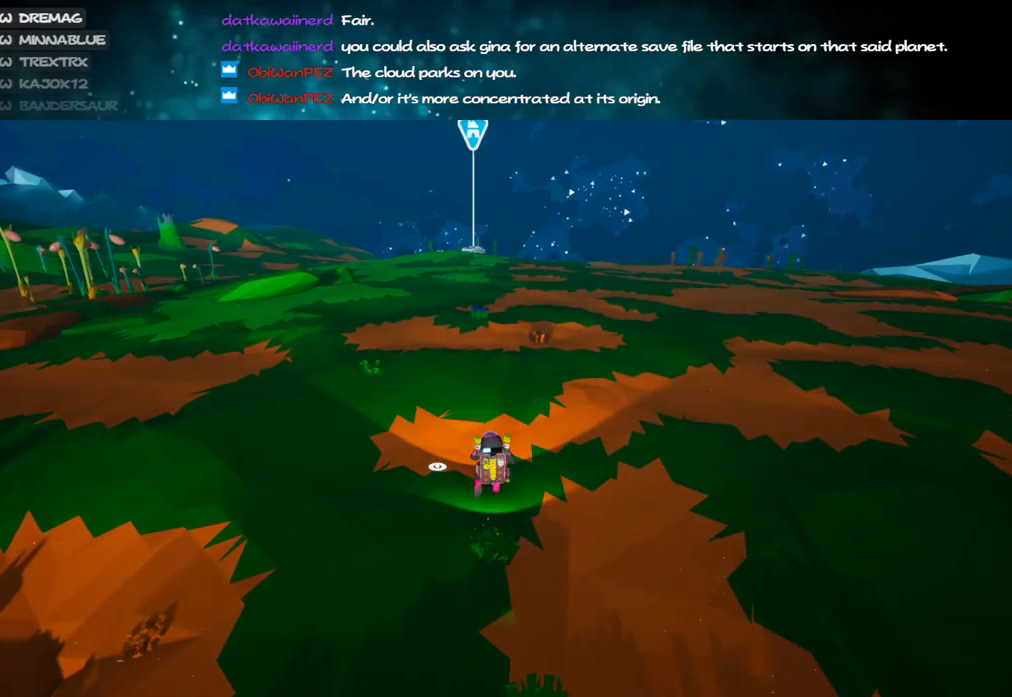
{"keys": ["shift", "w"], "mouse": [], "events": []}
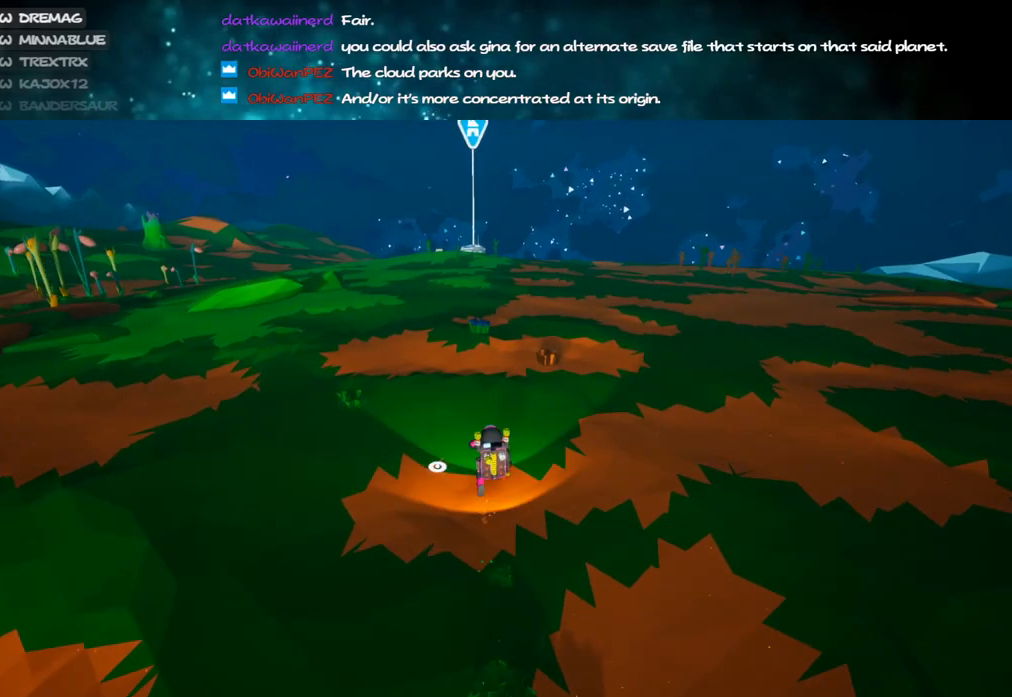
{"keys": ["shift", "w"], "mouse": [], "events": []}
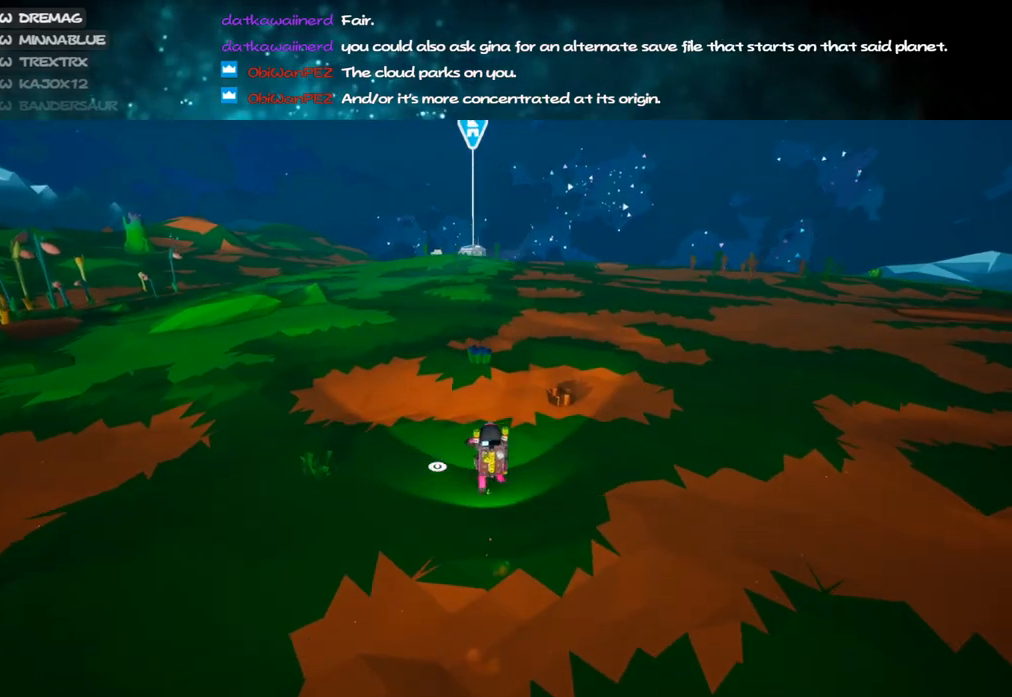
{"keys": ["shift", "w"], "mouse": [], "events": []}
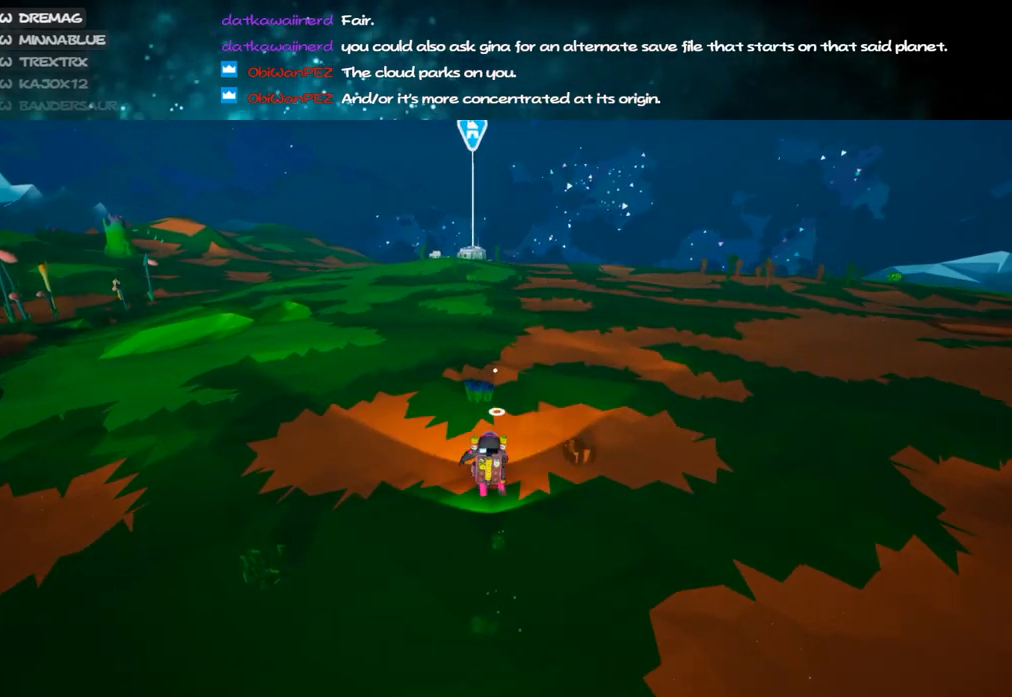
{"keys": ["shift", "w"], "mouse": [], "events": []}
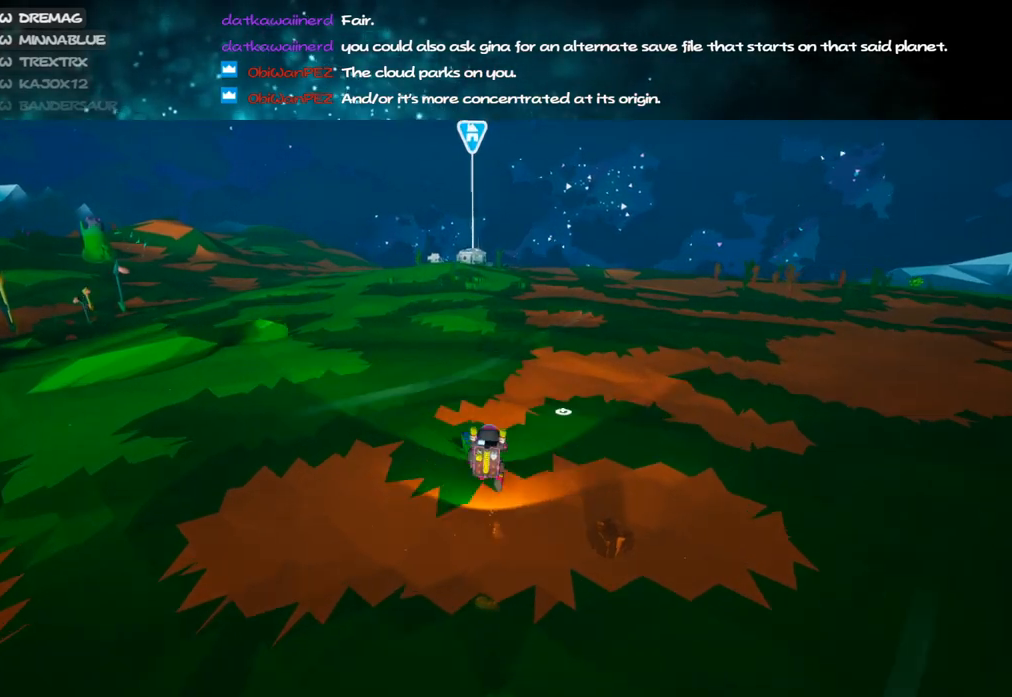
{"keys": ["shift", "w"], "mouse": [], "events": []}
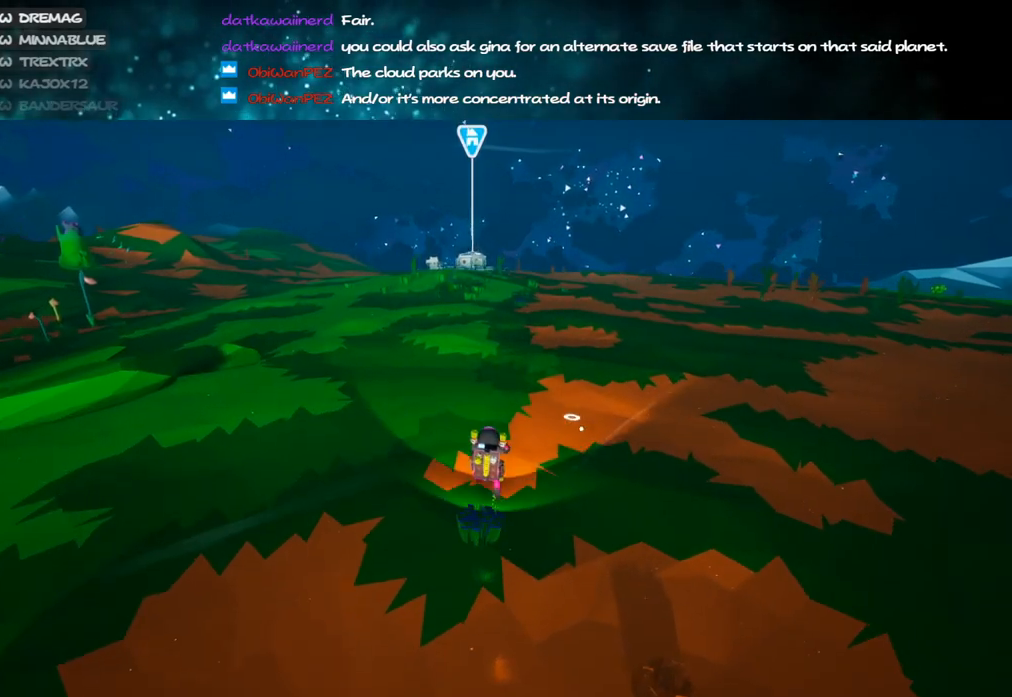
{"keys": ["shift", "w"], "mouse": [], "events": []}
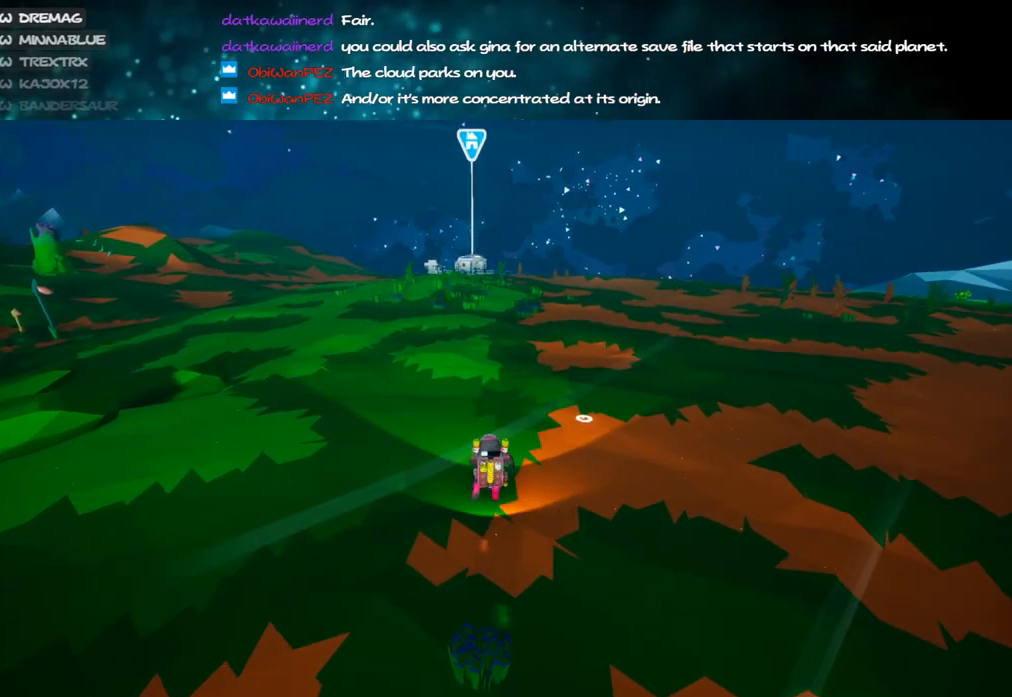
{"keys": ["shift", "w"], "mouse": [], "events": []}
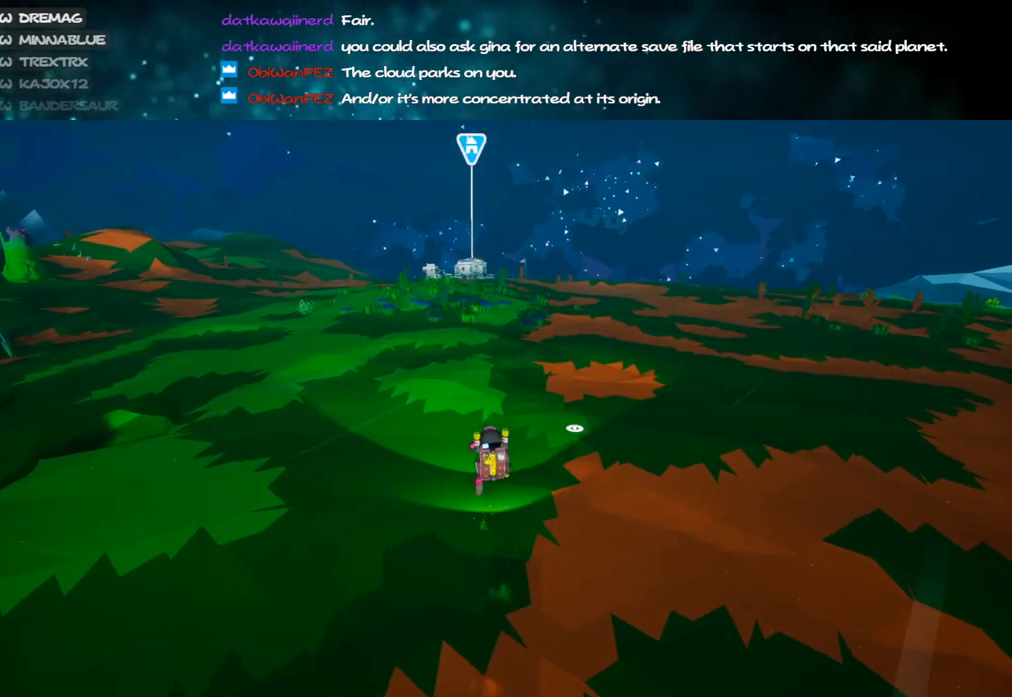
{"keys": ["shift", "w"], "mouse": [], "events": []}
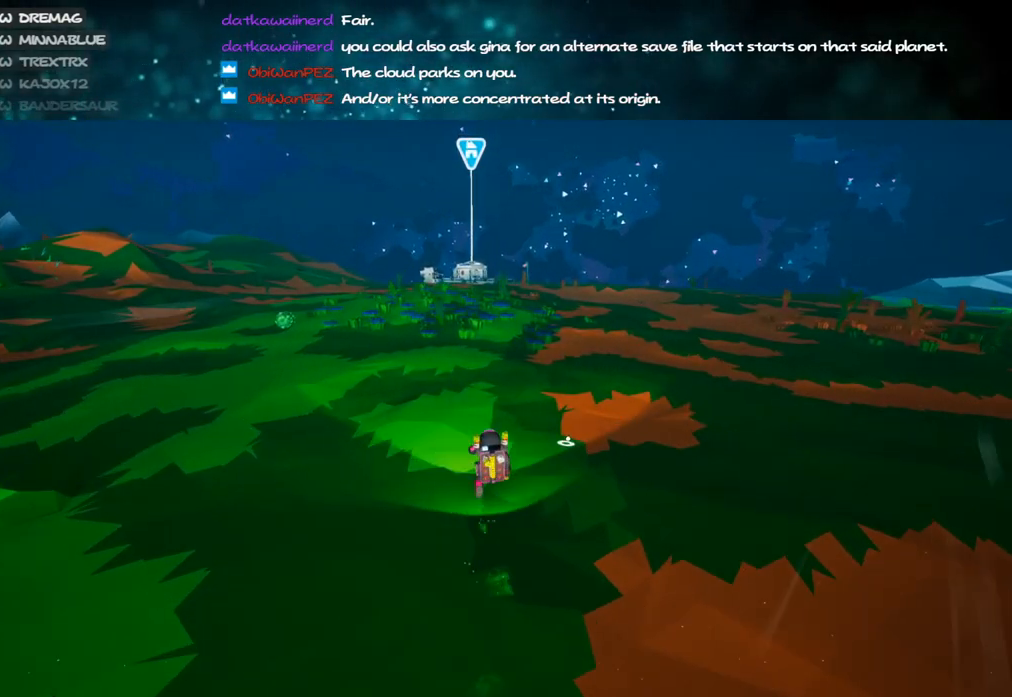
{"keys": ["shift", "w"], "mouse": [], "events": []}